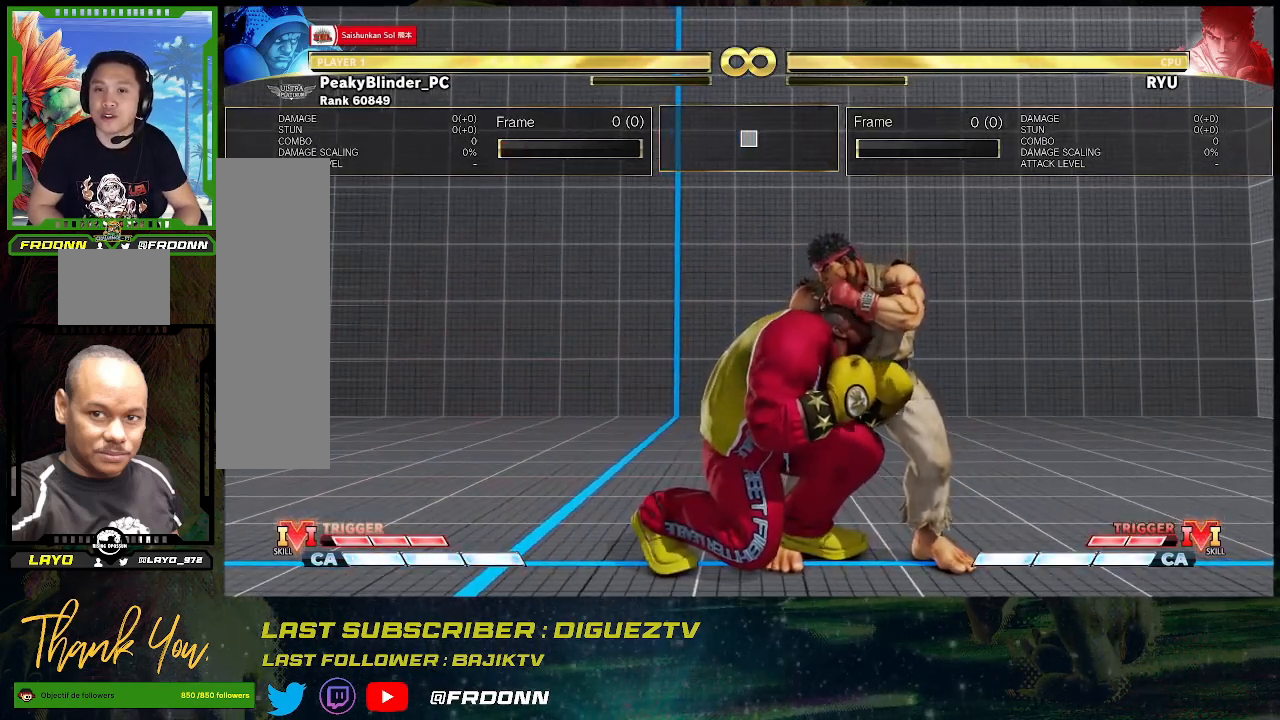
Gameplay with a controller (arcade stick); each line is a JSON object with the inputs held at the frame after it. "events" lists button and stick changes between this image and that frame as [ms after this image, input, new state], when the widget could be followed in between. Not read: L3 R3.
{"buttons": [], "left_stick": "down-left", "events": []}
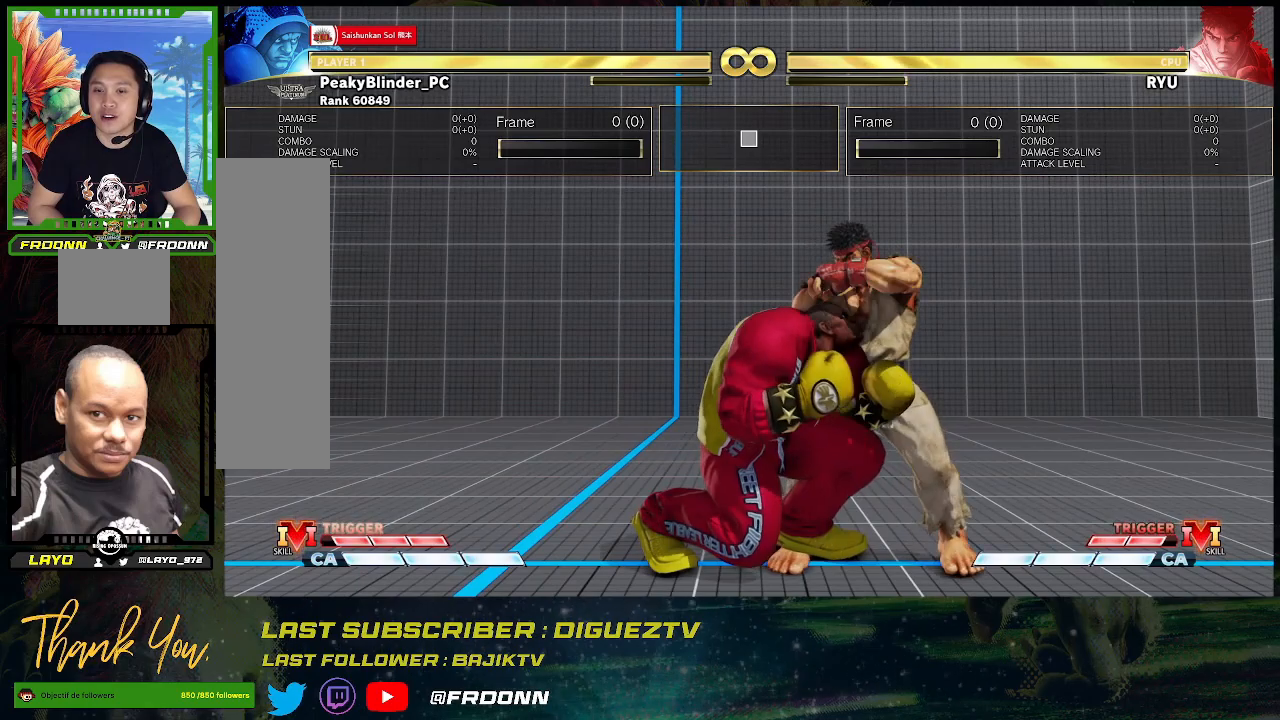
{"buttons": [], "left_stick": "right", "events": [[250, "left_stick", "center"], [450, "left_stick", "right"]]}
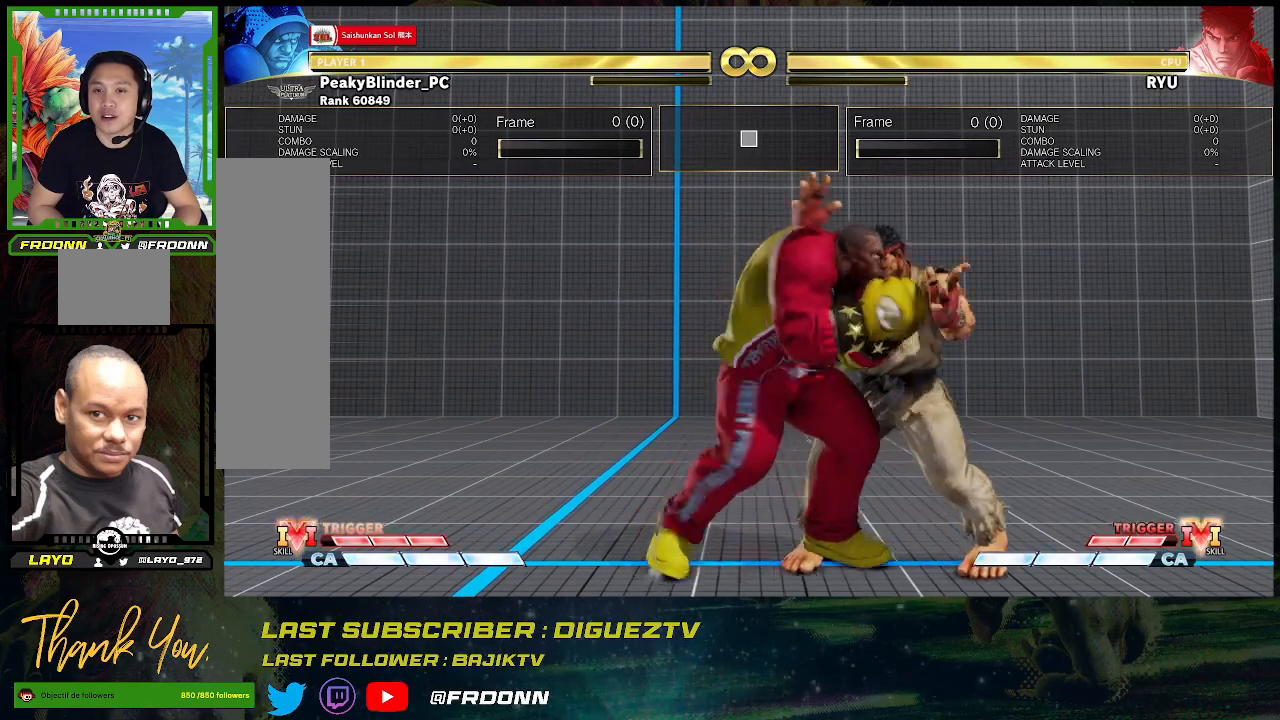
{"buttons": [], "left_stick": "down-left", "events": [[17, "left_stick", "center"], [100, "left_stick", "right"], [283, "left_stick", "down"], [333, "left_stick", "down-left"]]}
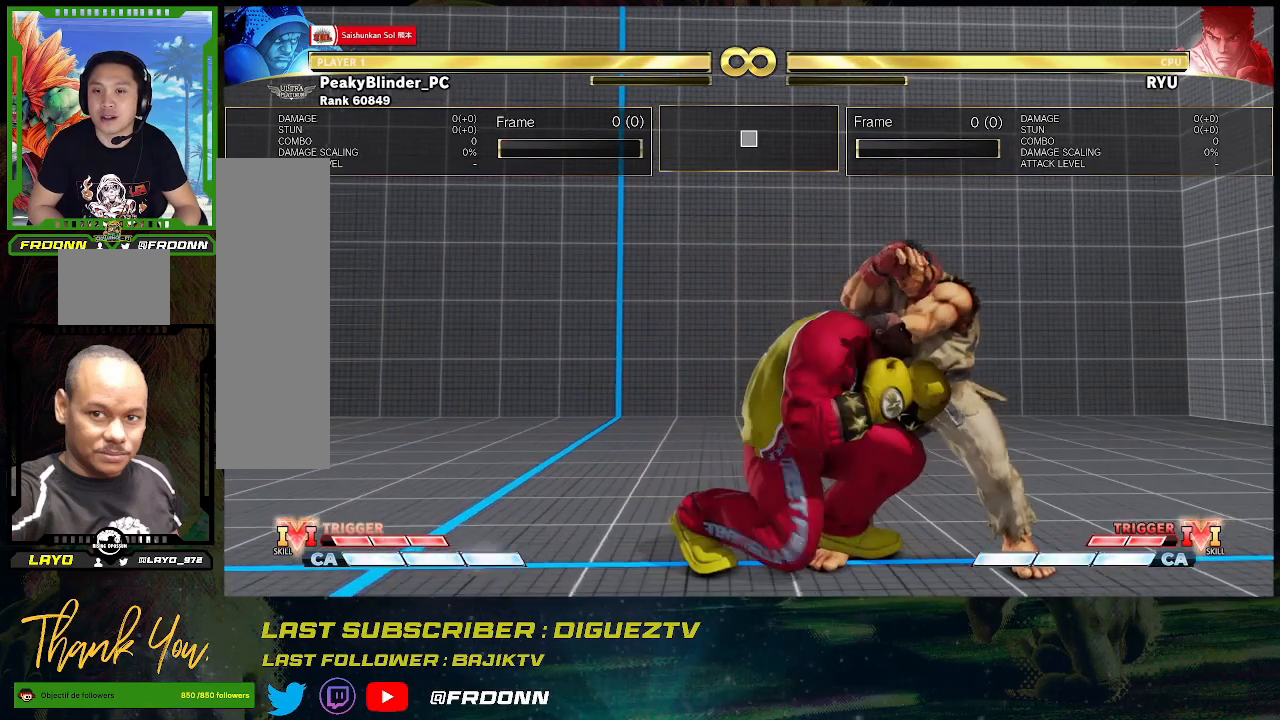
{"buttons": [], "left_stick": "down-left", "events": []}
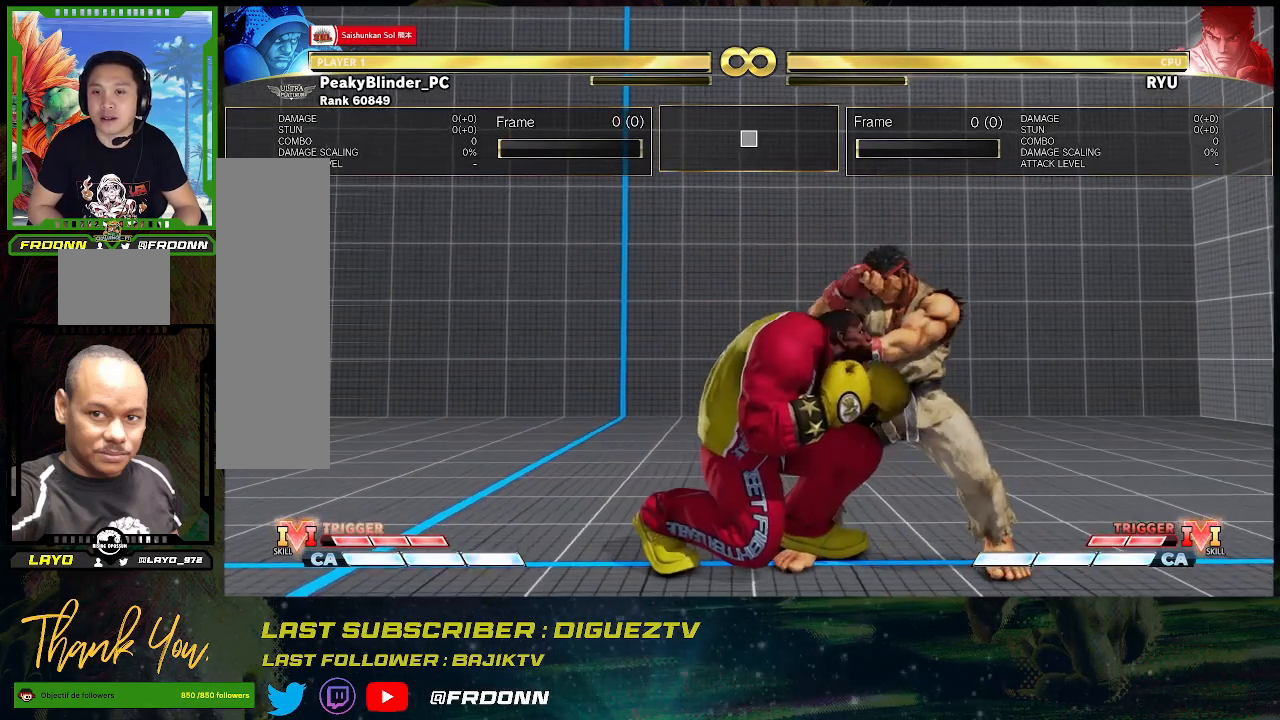
{"buttons": [], "left_stick": "down-left", "events": [[333, "CROSS", "down"], [417, "CROSS", "up"]]}
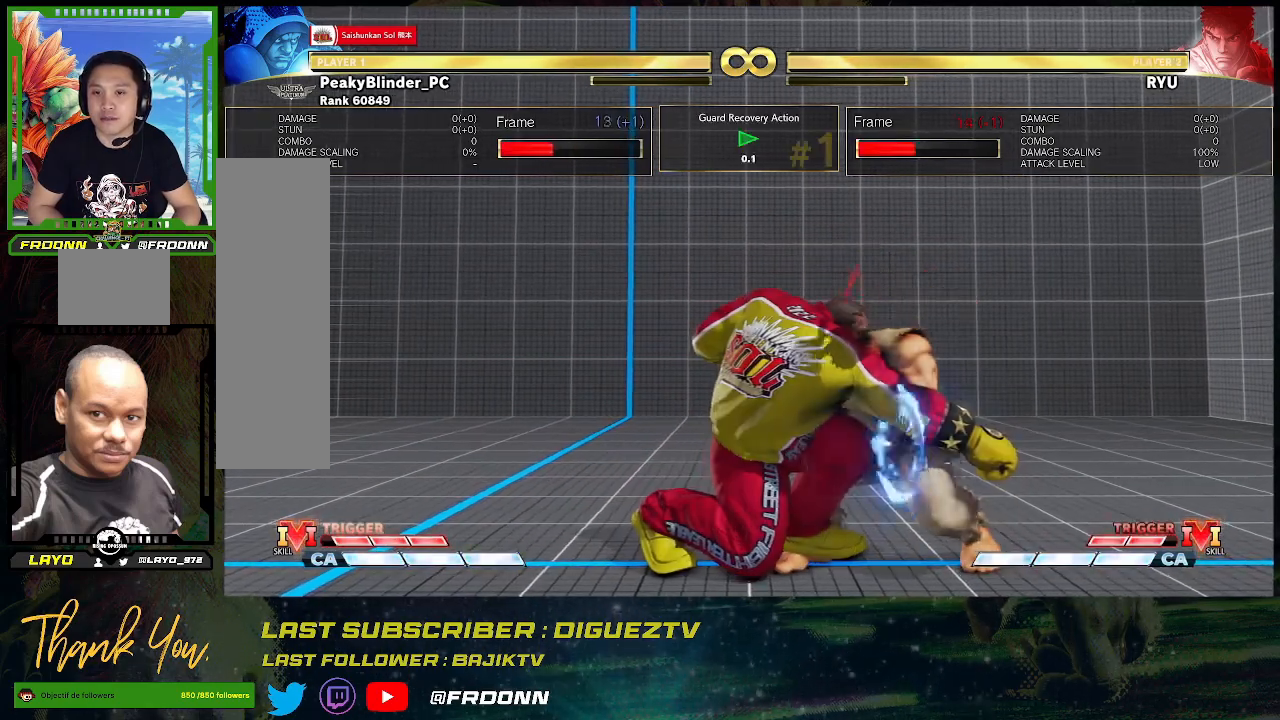
{"buttons": [], "left_stick": "center", "events": [[33, "left_stick", "center"], [133, "SQUARE", "down"], [250, "SQUARE", "up"]]}
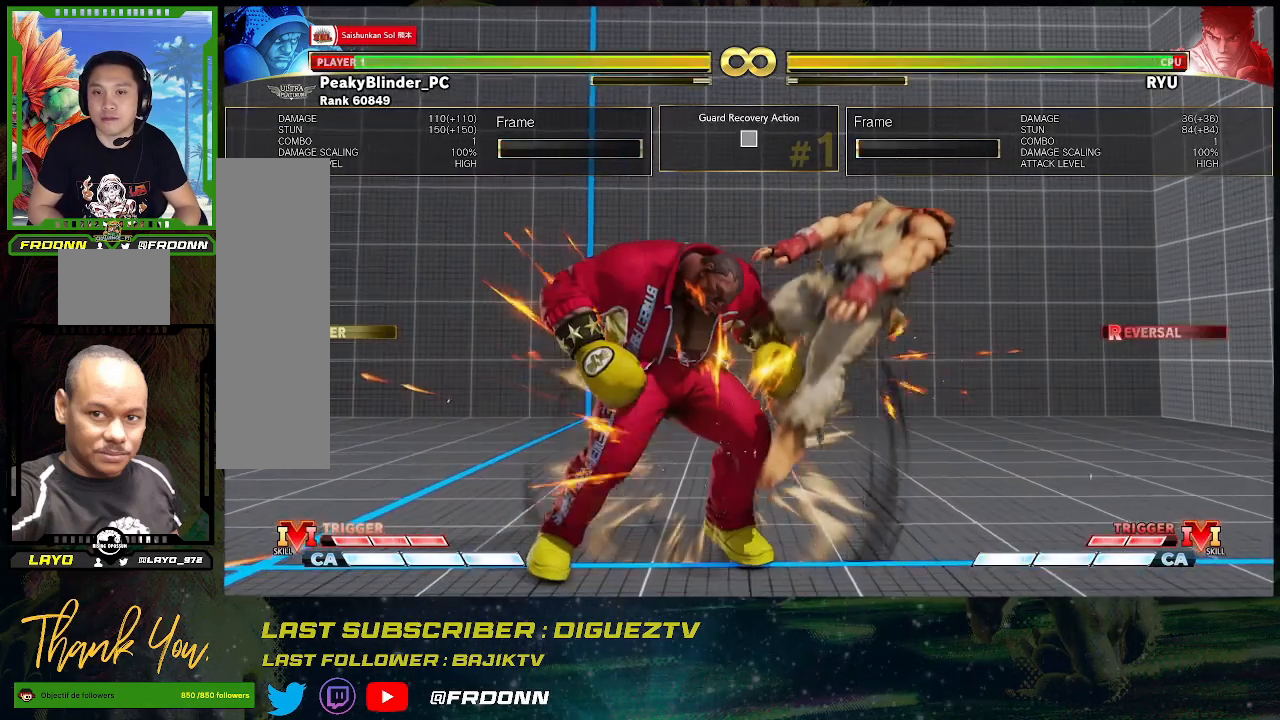
{"buttons": [], "left_stick": "center", "events": []}
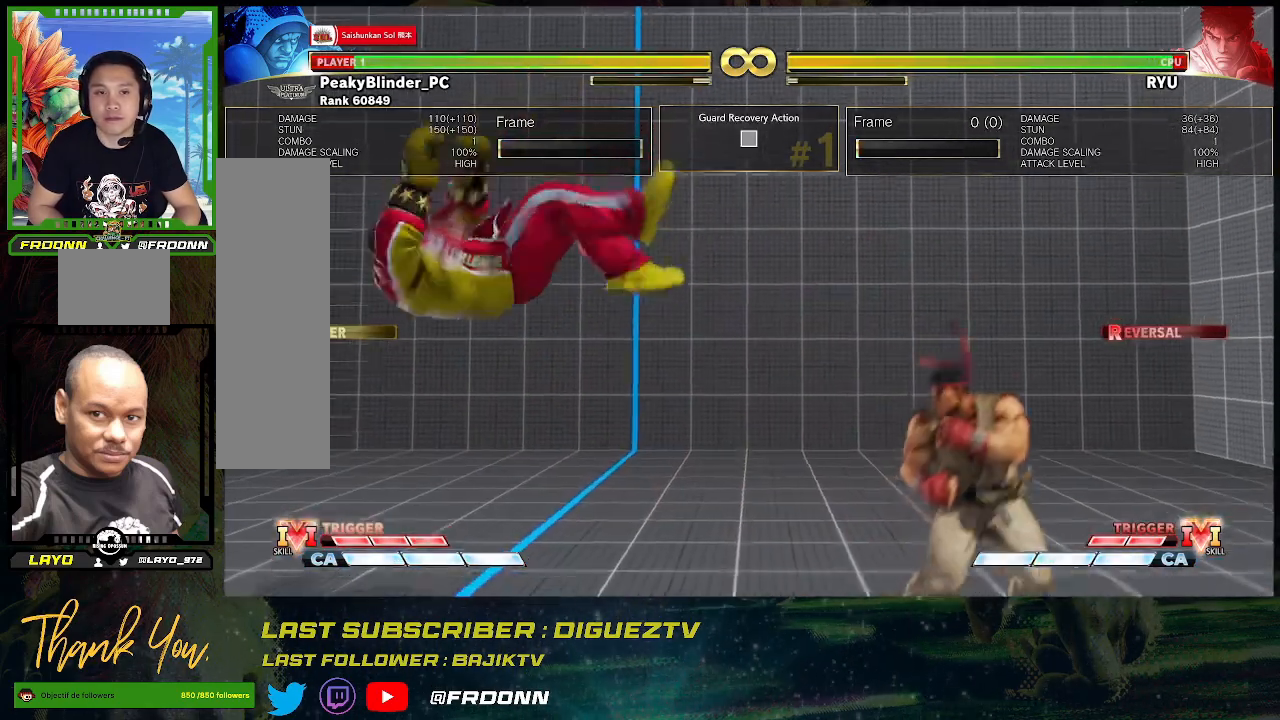
{"buttons": [], "left_stick": "center", "events": [[17, "R1", "down"], [17, "TRIANGLE", "down"], [50, "SQUARE", "down"], [100, "R1", "up"], [100, "TRIANGLE", "up"], [167, "R1", "down"], [167, "TRIANGLE", "down"], [183, "SQUARE", "up"], [250, "SQUARE", "down"], [300, "R1", "up"], [300, "TRIANGLE", "up"], [367, "SQUARE", "up"]]}
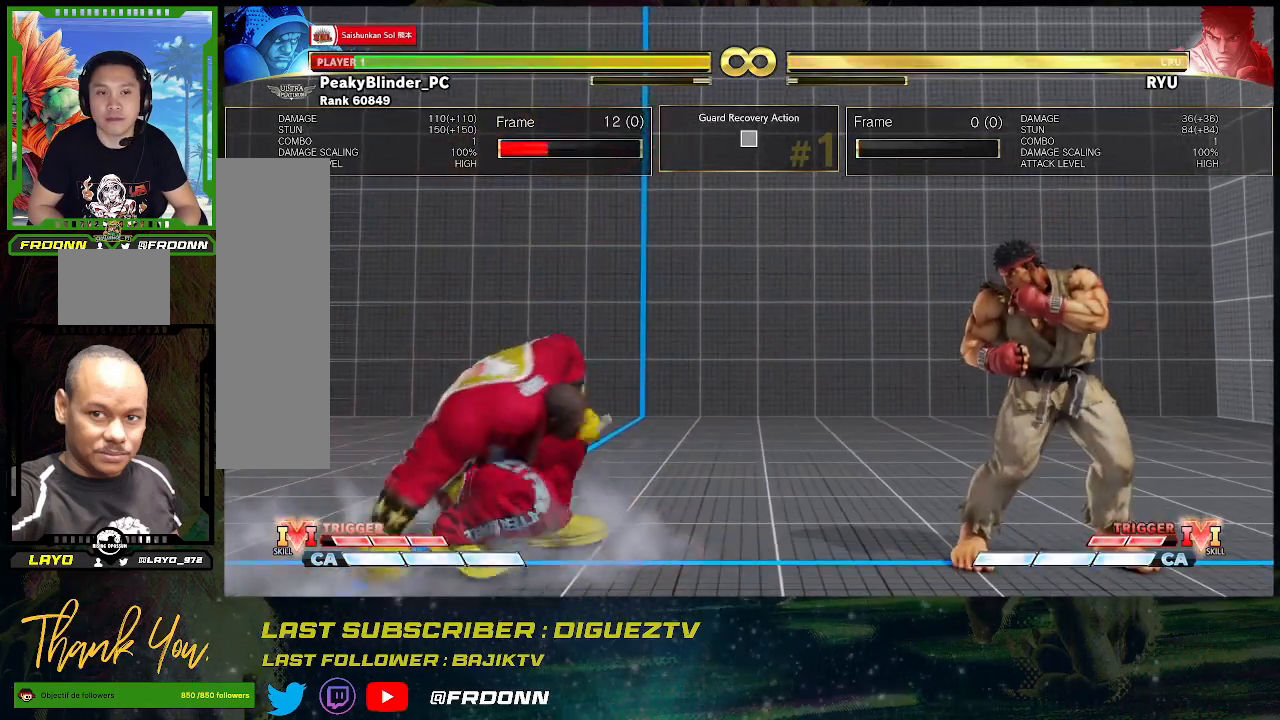
{"buttons": [], "left_stick": "center", "events": []}
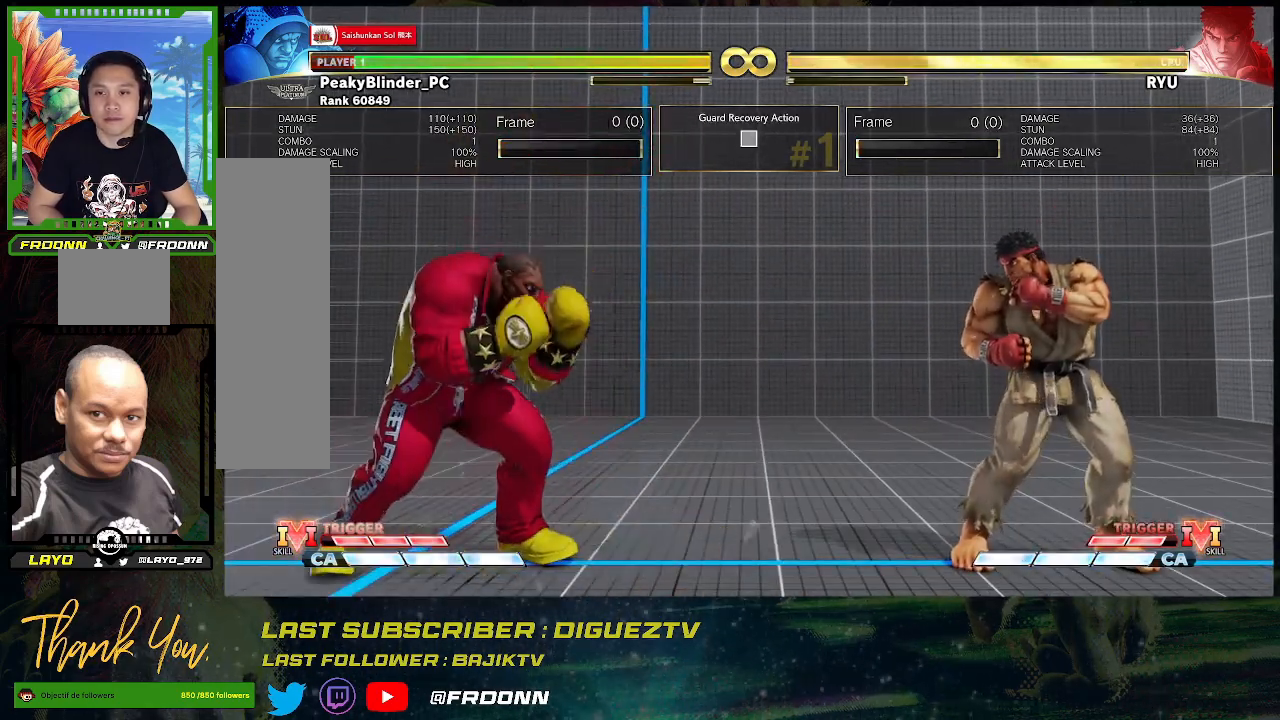
{"buttons": [], "left_stick": "center", "events": []}
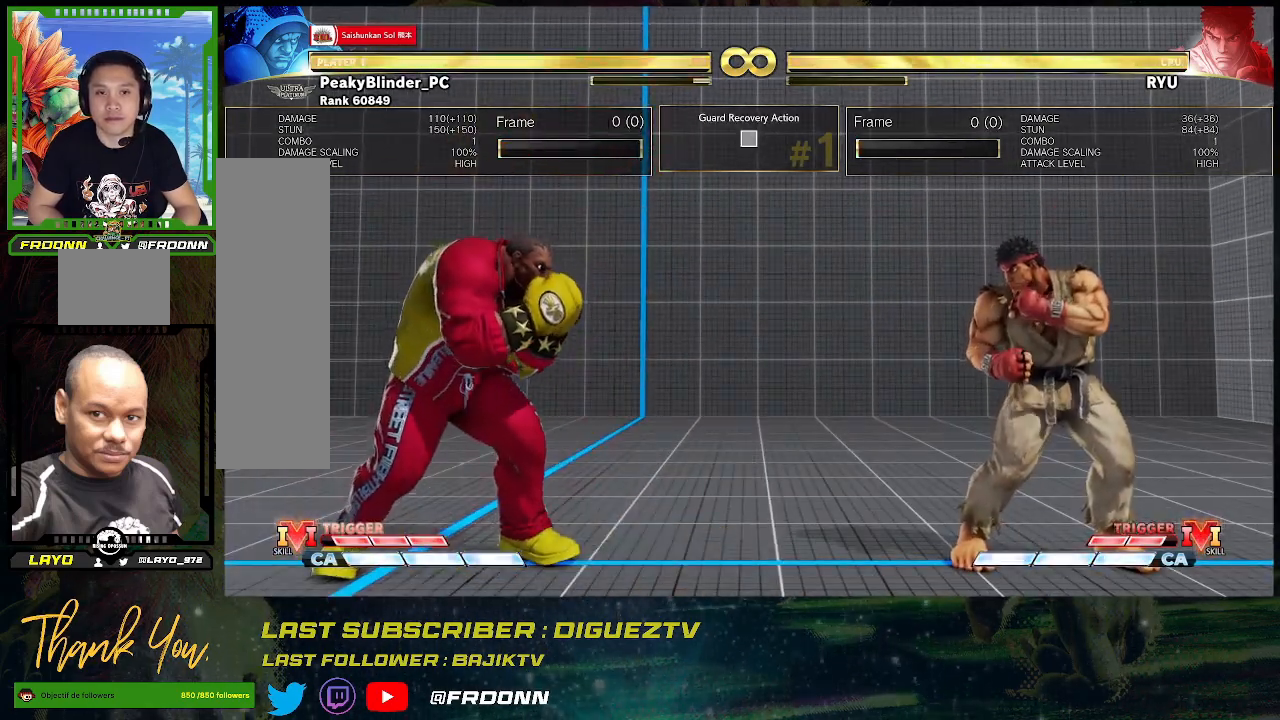
{"buttons": [], "left_stick": "center", "events": []}
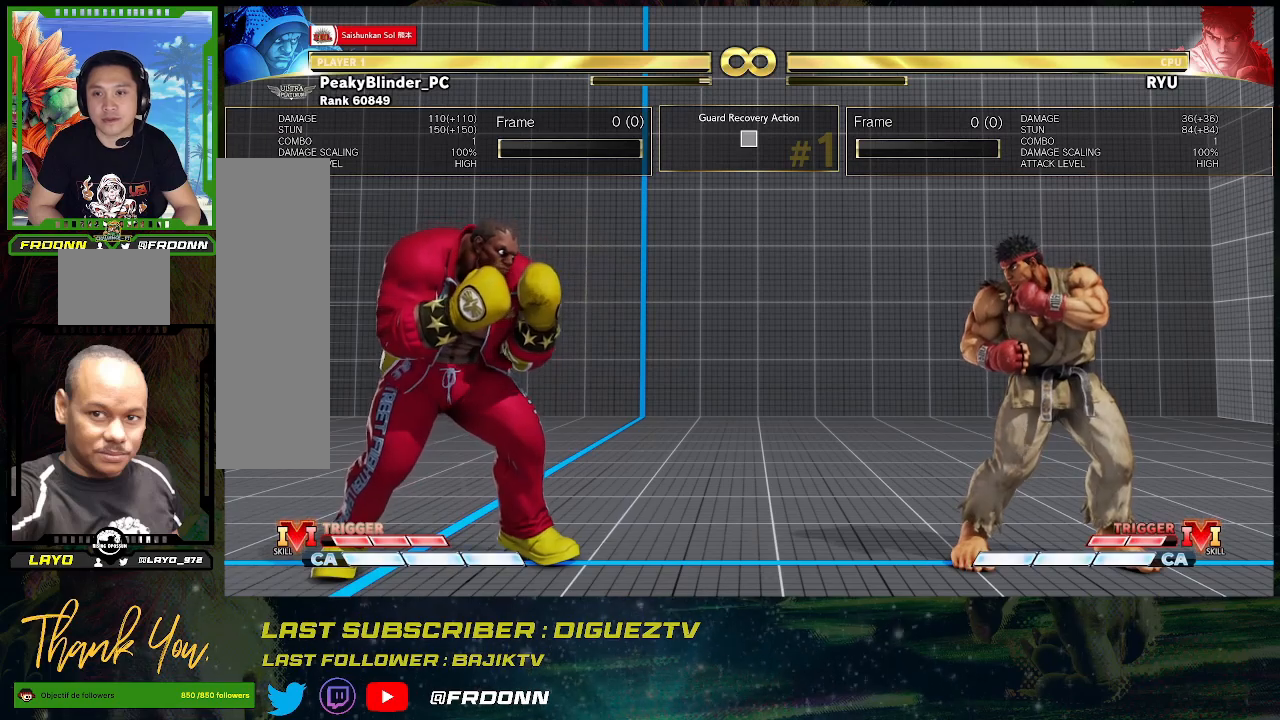
{"buttons": [], "left_stick": "center", "events": [[150, "left_stick", "right"], [217, "left_stick", "center"], [283, "left_stick", "right"], [333, "left_stick", "center"], [400, "left_stick", "right"], [450, "left_stick", "center"]]}
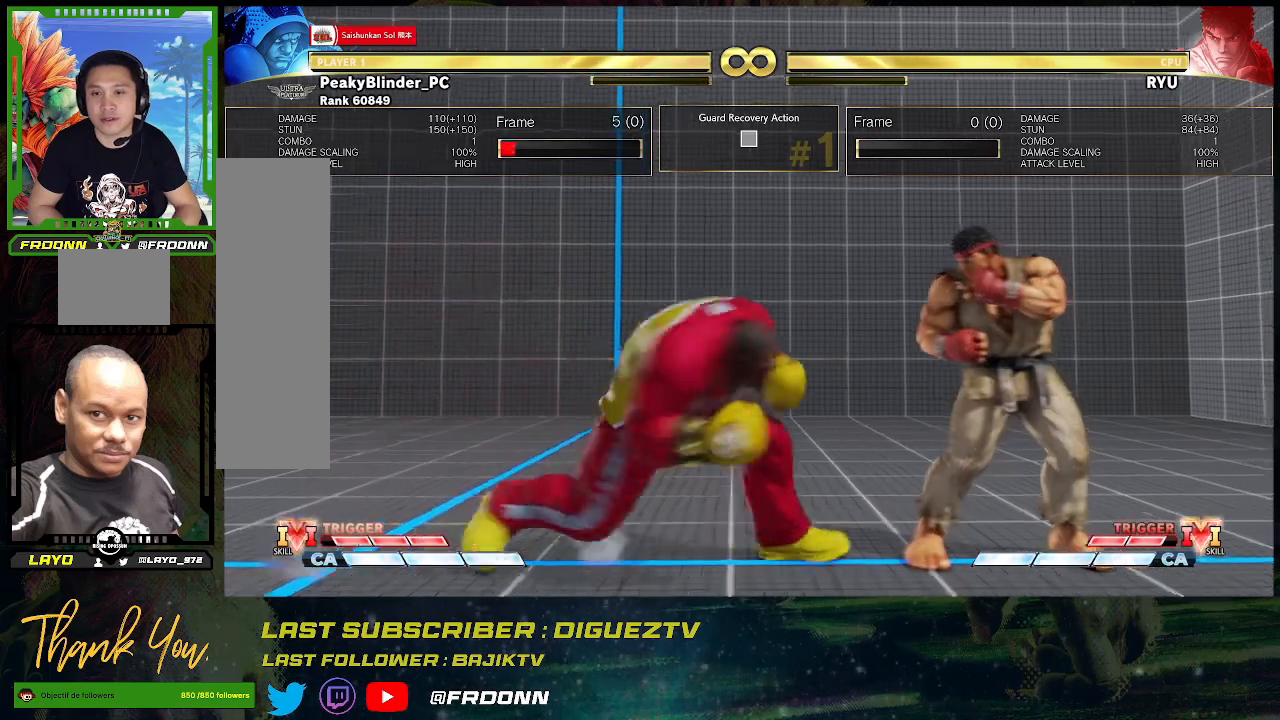
{"buttons": [], "left_stick": "right", "events": [[17, "left_stick", "right"], [67, "left_stick", "center"], [133, "left_stick", "right"]]}
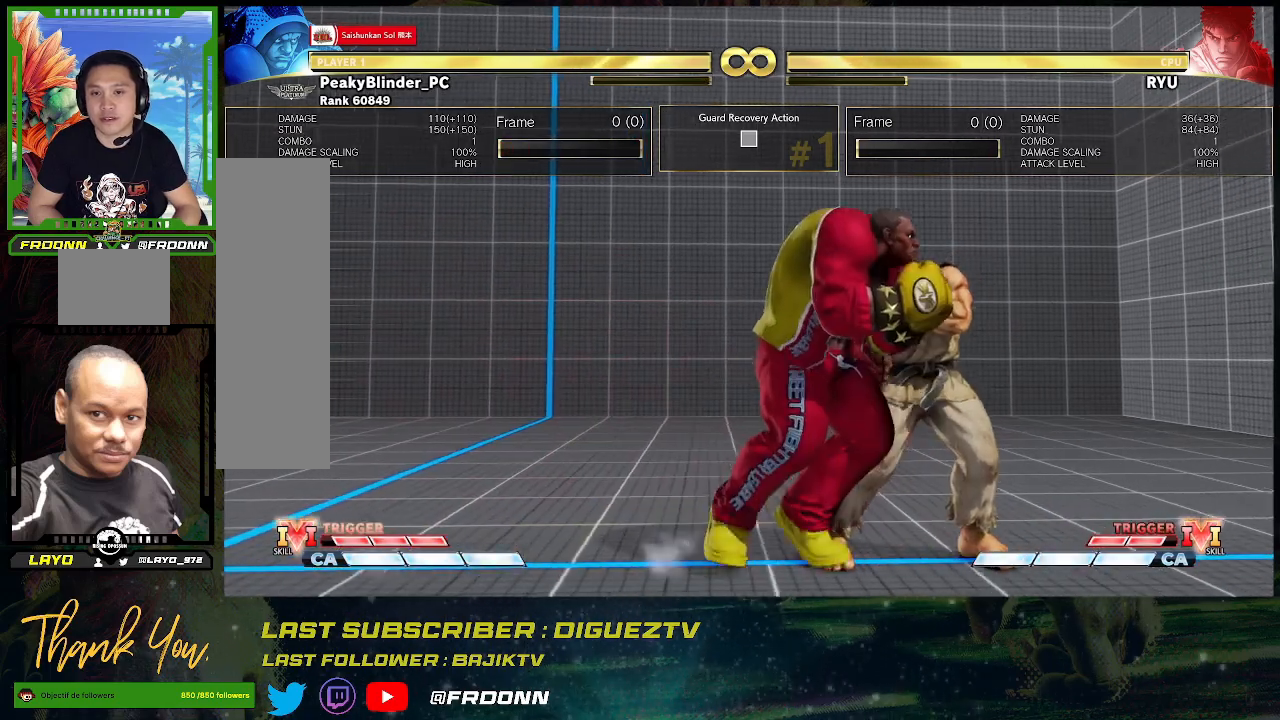
{"buttons": [], "left_stick": "down-left", "events": [[33, "left_stick", "center"], [83, "left_stick", "down-left"]]}
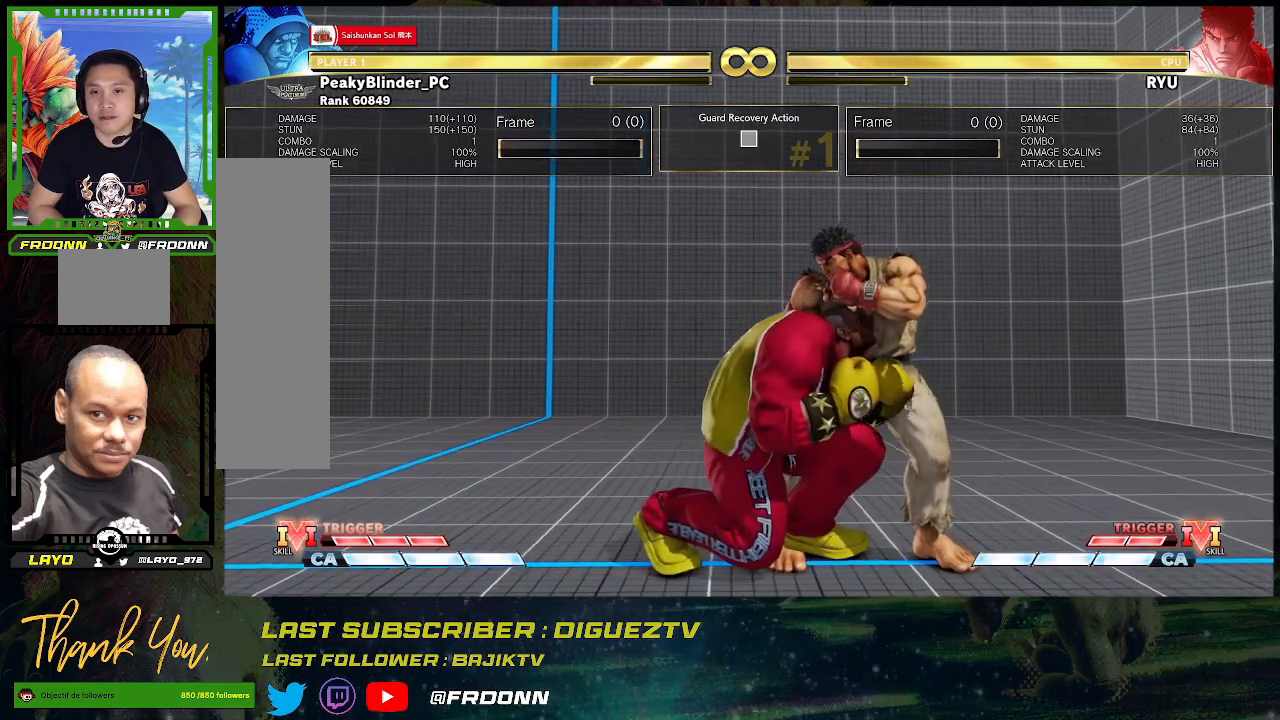
{"buttons": ["CROSS"], "left_stick": "center", "events": [[167, "SQUARE", "down"], [267, "SQUARE", "up"], [317, "left_stick", "center"], [467, "CROSS", "down"]]}
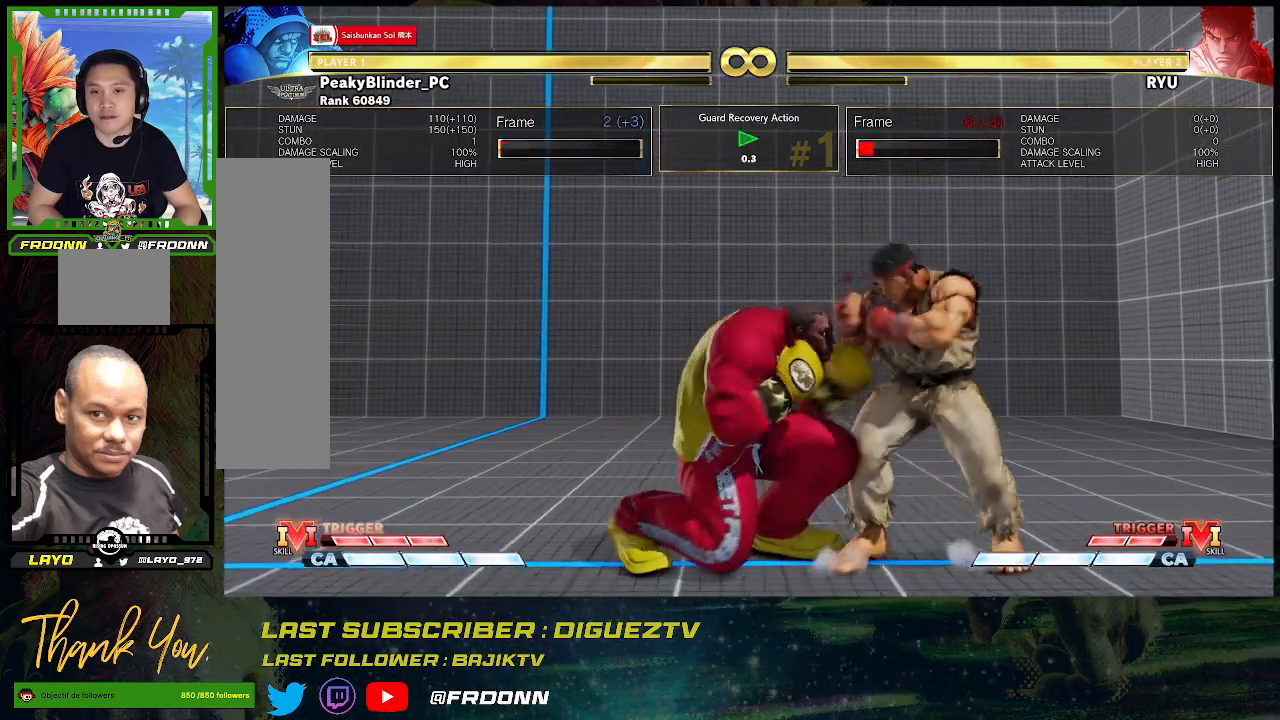
{"buttons": [], "left_stick": "right", "events": [[50, "CROSS", "up"], [500, "left_stick", "right"]]}
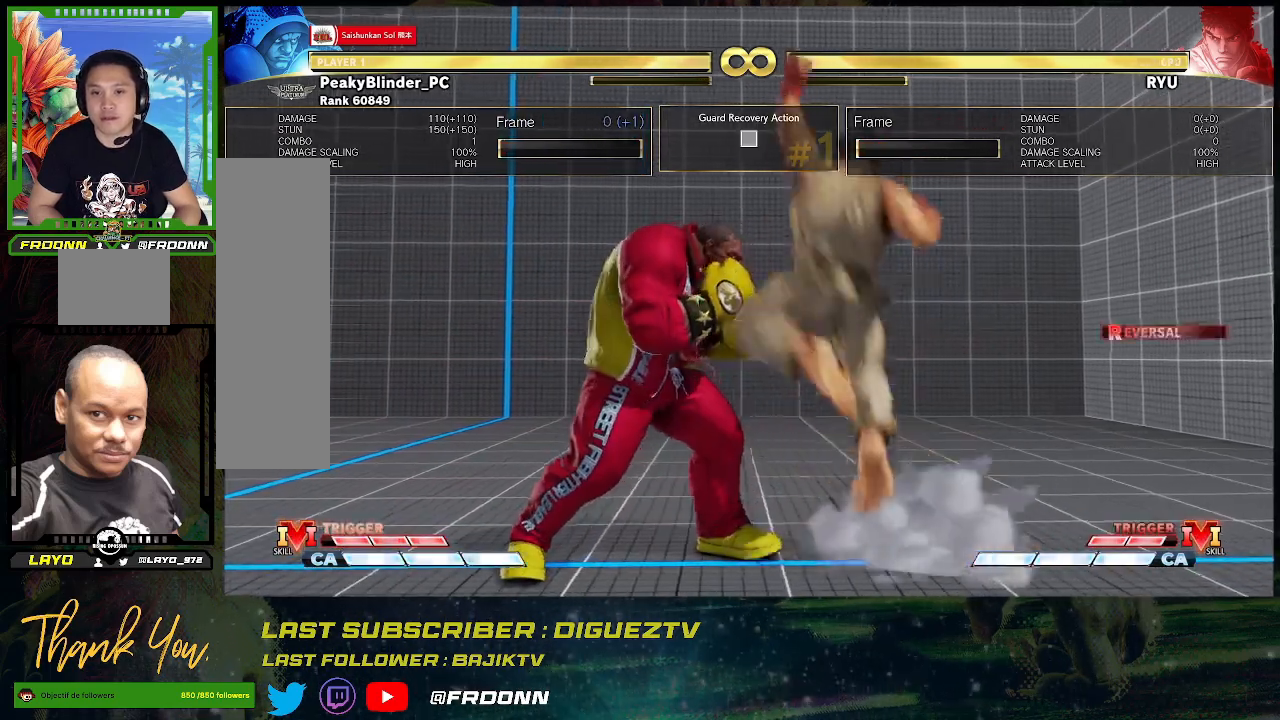
{"buttons": ["TRIANGLE", "R1"], "left_stick": "center", "events": [[67, "left_stick", "center"], [133, "left_stick", "right"], [250, "left_stick", "center"], [500, "R1", "down"], [500, "TRIANGLE", "down"]]}
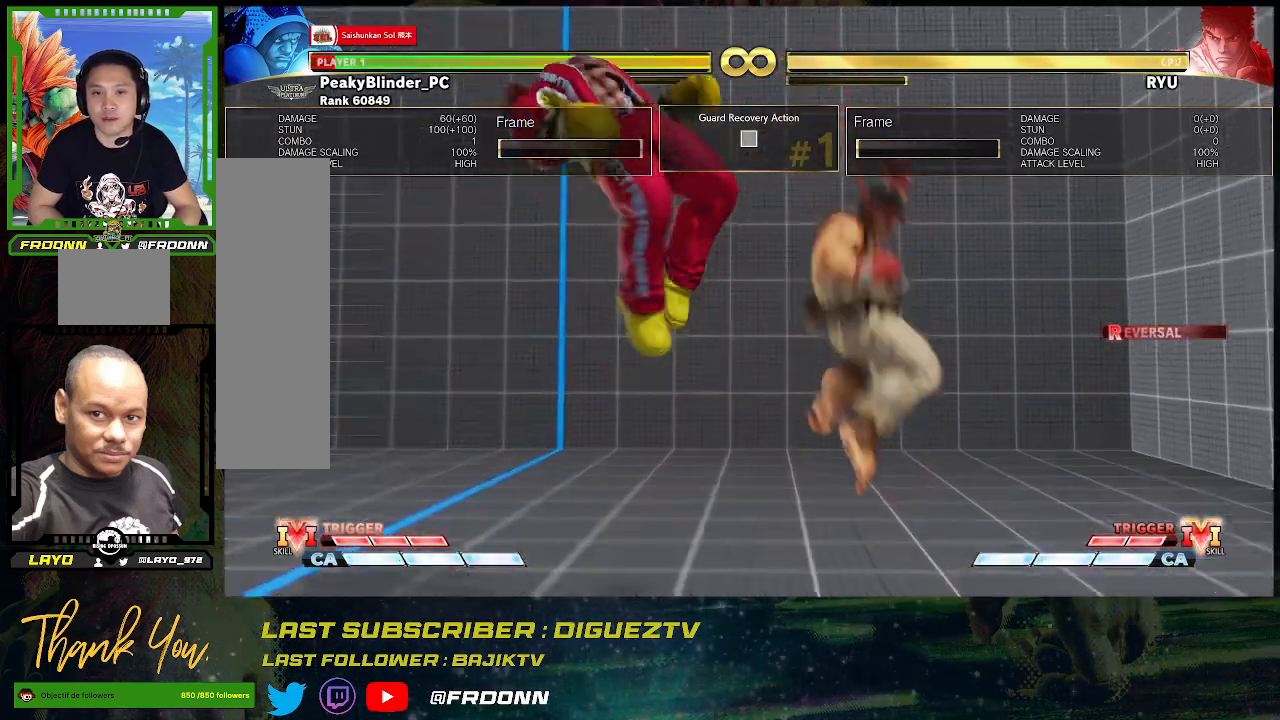
{"buttons": ["SQUARE", "TRIANGLE", "R1"], "left_stick": "down-left", "events": [[33, "SQUARE", "down"], [67, "R1", "up"], [67, "TRIANGLE", "up"], [133, "left_stick", "left"], [150, "R1", "down"], [150, "TRIANGLE", "down"], [167, "SQUARE", "up"], [200, "left_stick", "down-left"], [233, "SQUARE", "down"], [250, "R1", "up"], [267, "TRIANGLE", "up"], [333, "R1", "down"], [333, "TRIANGLE", "down"], [367, "SQUARE", "up"], [417, "SQUARE", "down"], [467, "R1", "up"], [500, "R1", "down"]]}
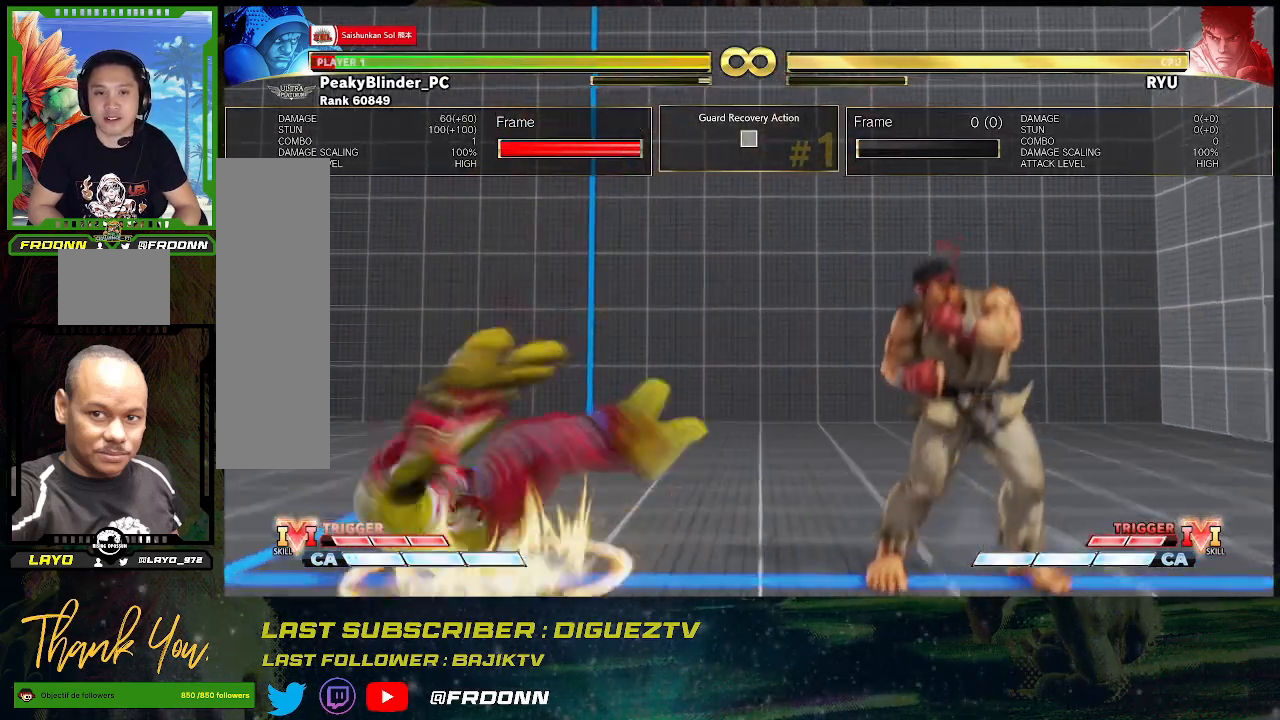
{"buttons": [], "left_stick": "center", "events": [[67, "left_stick", "center"], [100, "SQUARE", "up"], [150, "R1", "up"], [150, "TRIANGLE", "up"], [150, "left_stick", "right"], [200, "left_stick", "center"], [283, "left_stick", "right"], [333, "left_stick", "center"], [417, "left_stick", "right"], [483, "left_stick", "center"]]}
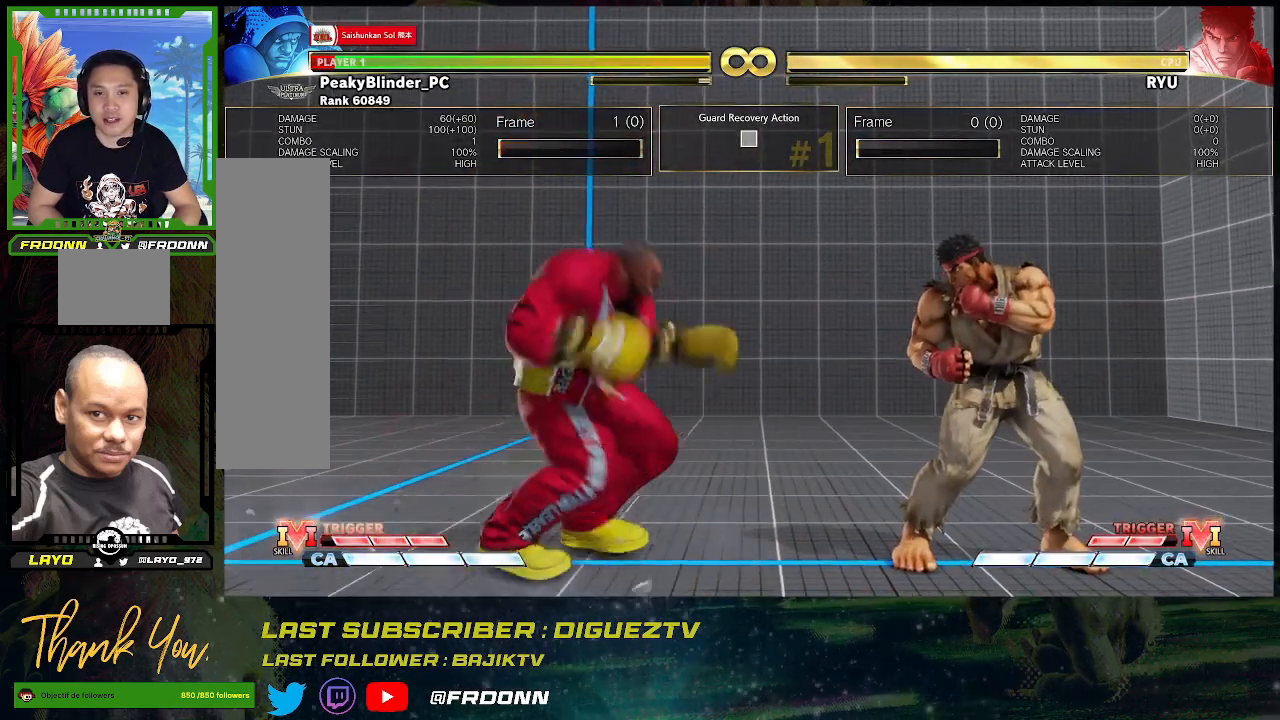
{"buttons": [], "left_stick": "right", "events": [[50, "left_stick", "right"], [117, "left_stick", "center"], [183, "left_stick", "right"]]}
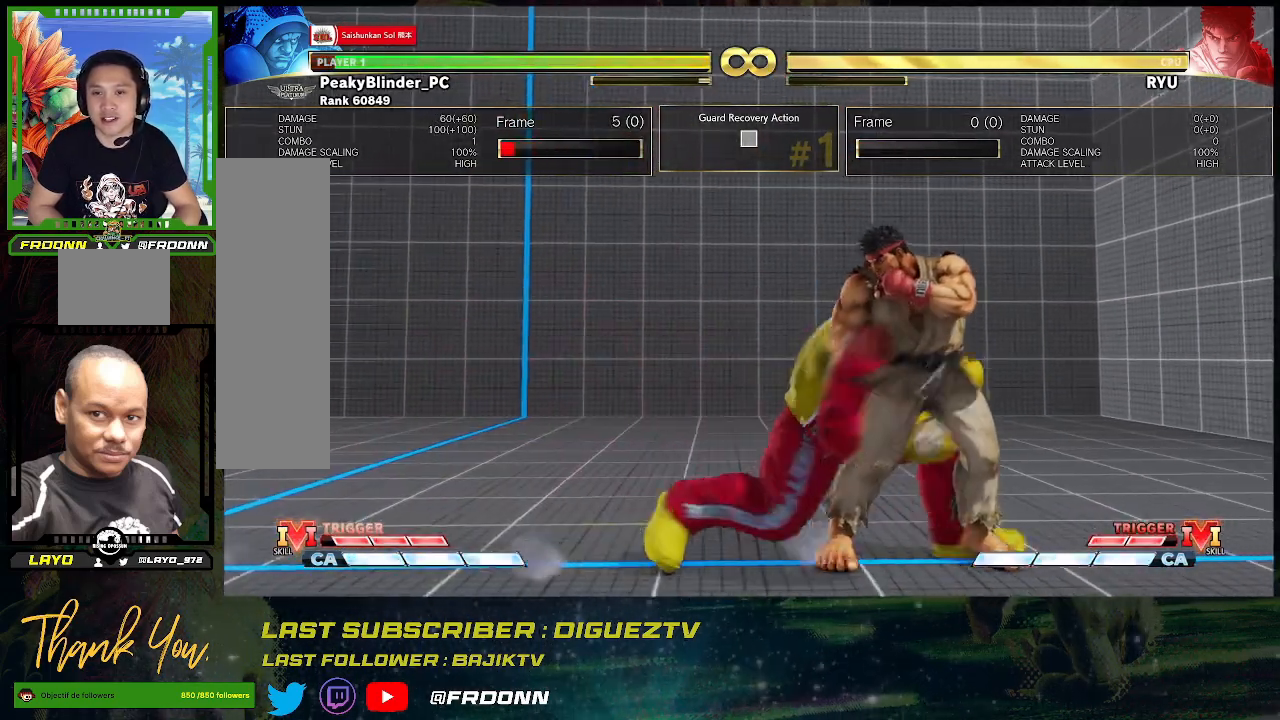
{"buttons": [], "left_stick": "center", "events": [[233, "left_stick", "down-left"], [300, "CROSS", "down"], [400, "CROSS", "up"], [483, "left_stick", "center"]]}
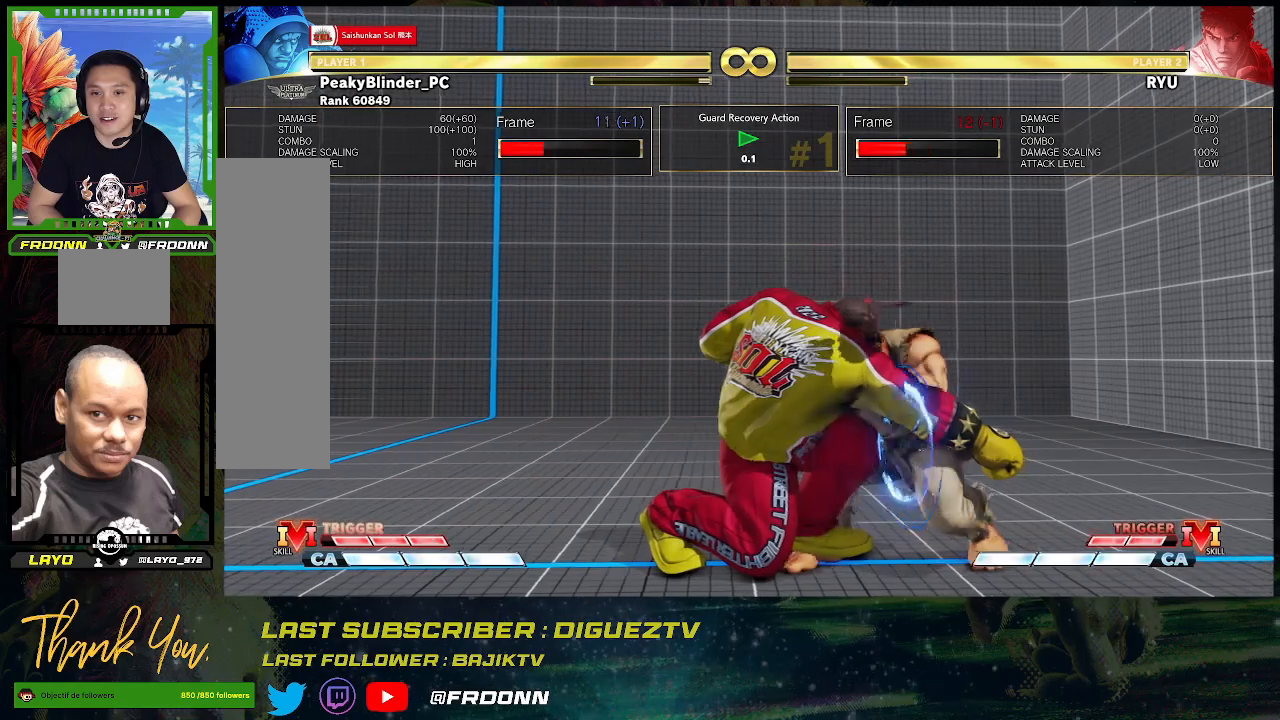
{"buttons": [], "left_stick": "center", "events": [[117, "SQUARE", "down"], [233, "SQUARE", "up"]]}
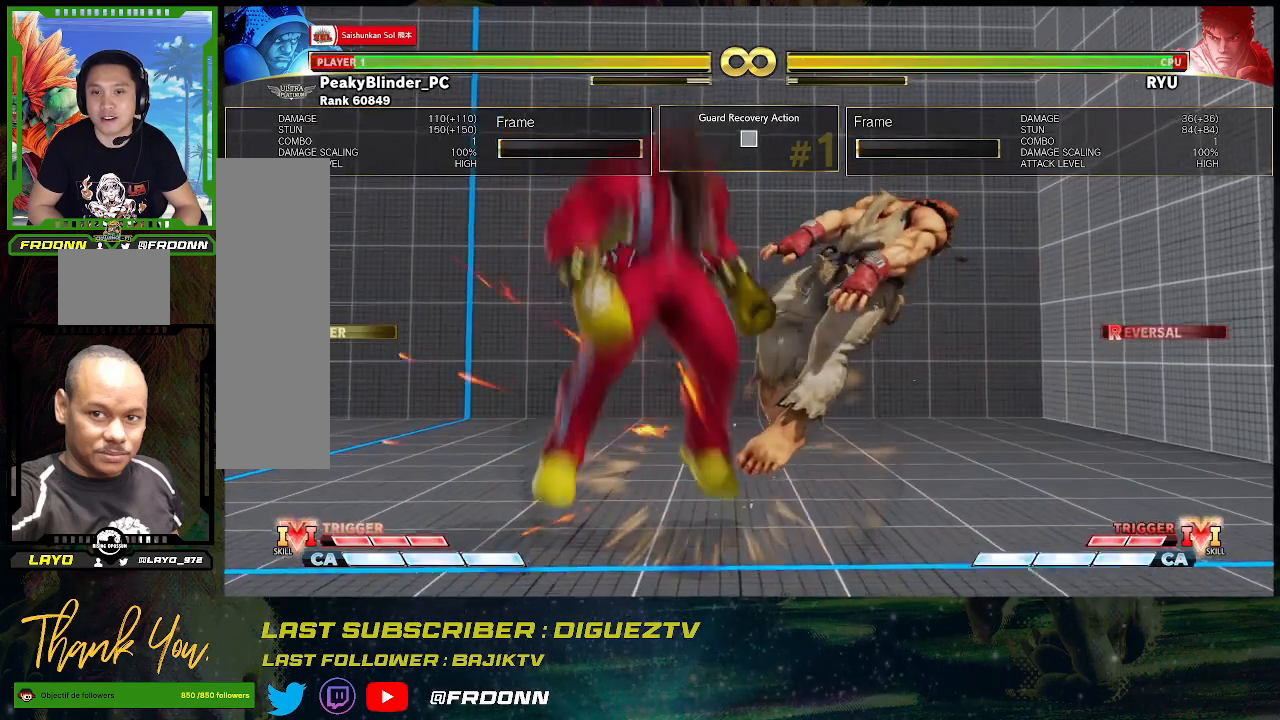
{"buttons": ["TRIANGLE", "R1"], "left_stick": "center", "events": [[400, "SQUARE", "down"], [433, "TRIANGLE", "down"], [467, "R1", "down"], [467, "SQUARE", "up"]]}
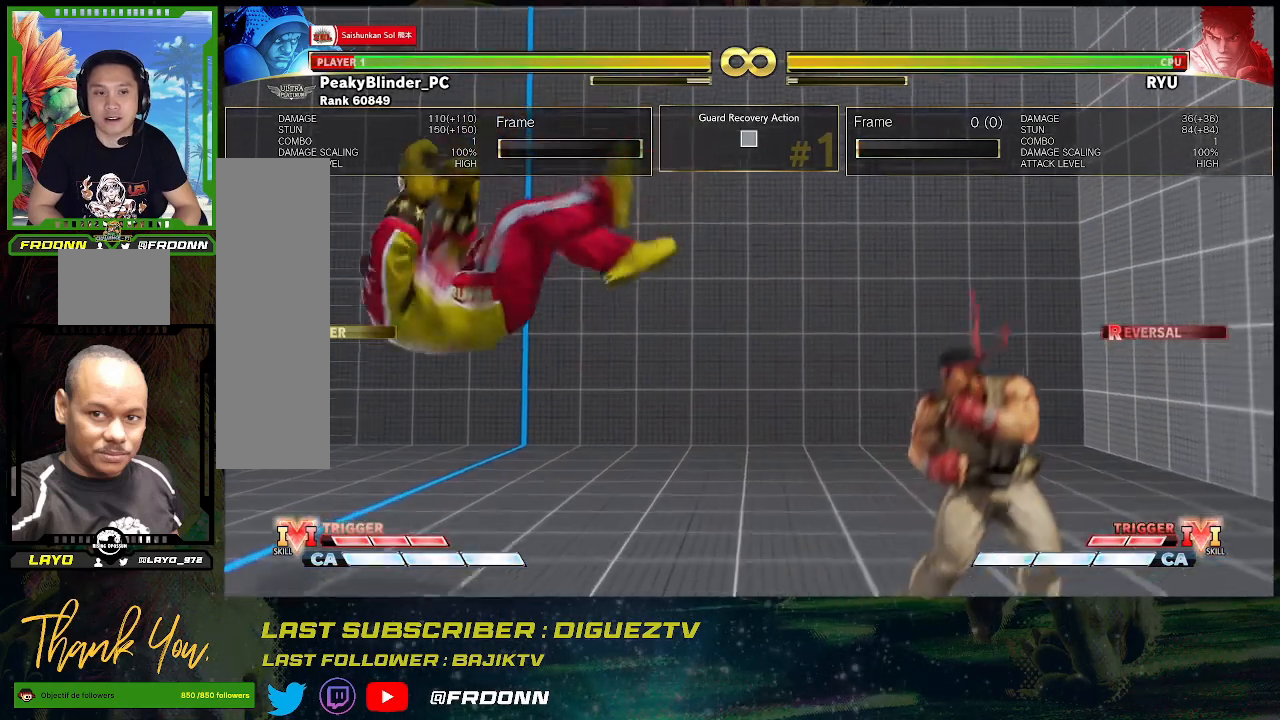
{"buttons": [], "left_stick": "right", "events": [[33, "SQUARE", "down"], [67, "R1", "up"], [83, "TRIANGLE", "up"], [150, "R1", "down"], [150, "TRIANGLE", "down"], [183, "SQUARE", "up"], [250, "TRIANGLE", "up"], [283, "R1", "up"], [350, "left_stick", "right"], [400, "left_stick", "center"], [483, "left_stick", "right"]]}
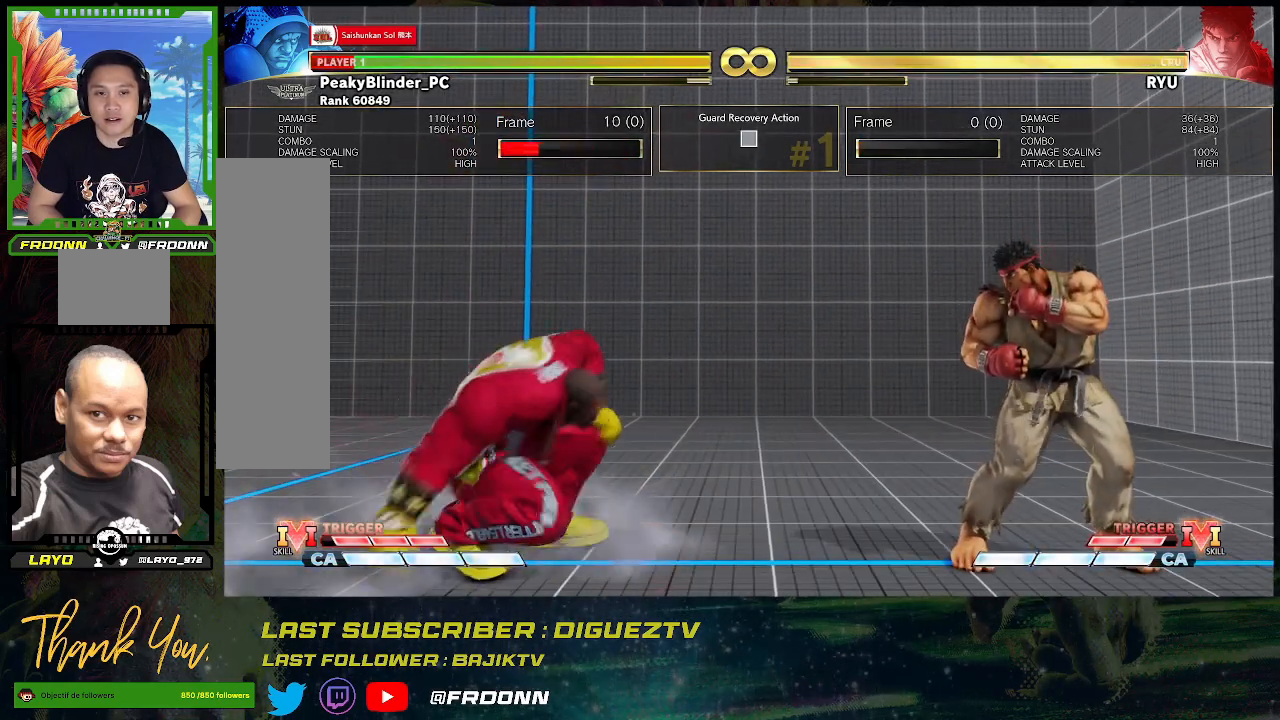
{"buttons": [], "left_stick": "right", "events": [[33, "left_stick", "center"], [117, "left_stick", "right"], [167, "left_stick", "center"], [233, "left_stick", "right"], [300, "left_stick", "center"], [350, "left_stick", "right"], [400, "left_stick", "center"], [450, "left_stick", "right"]]}
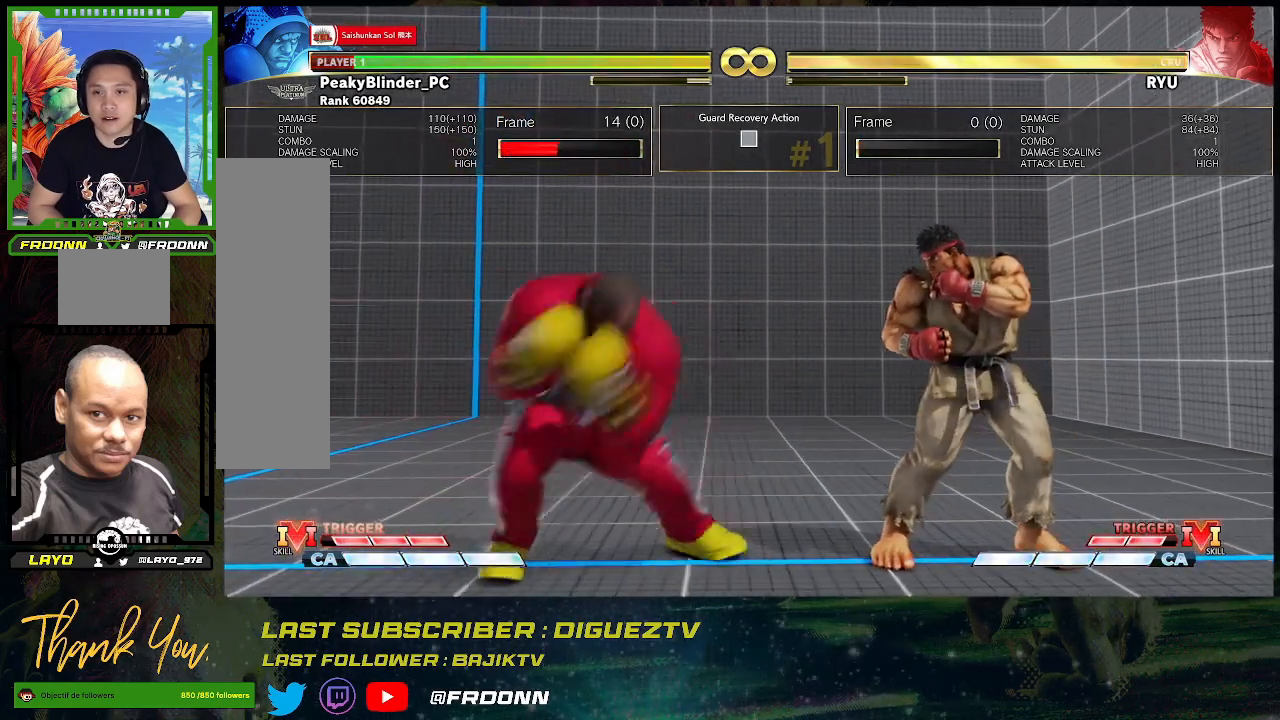
{"buttons": [], "left_stick": "center", "events": [[483, "left_stick", "center"]]}
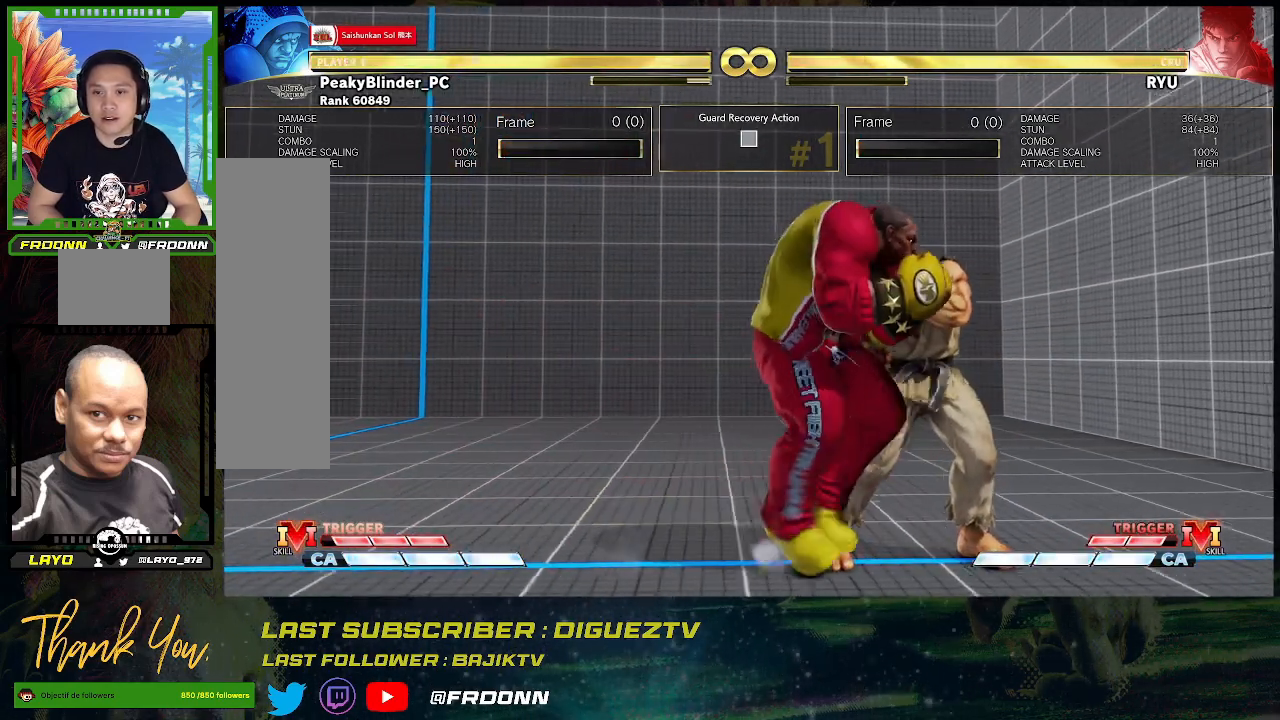
{"buttons": [], "left_stick": "center", "events": [[183, "left_stick", "down-left"], [250, "CROSS", "down"], [333, "CROSS", "up"], [467, "left_stick", "center"]]}
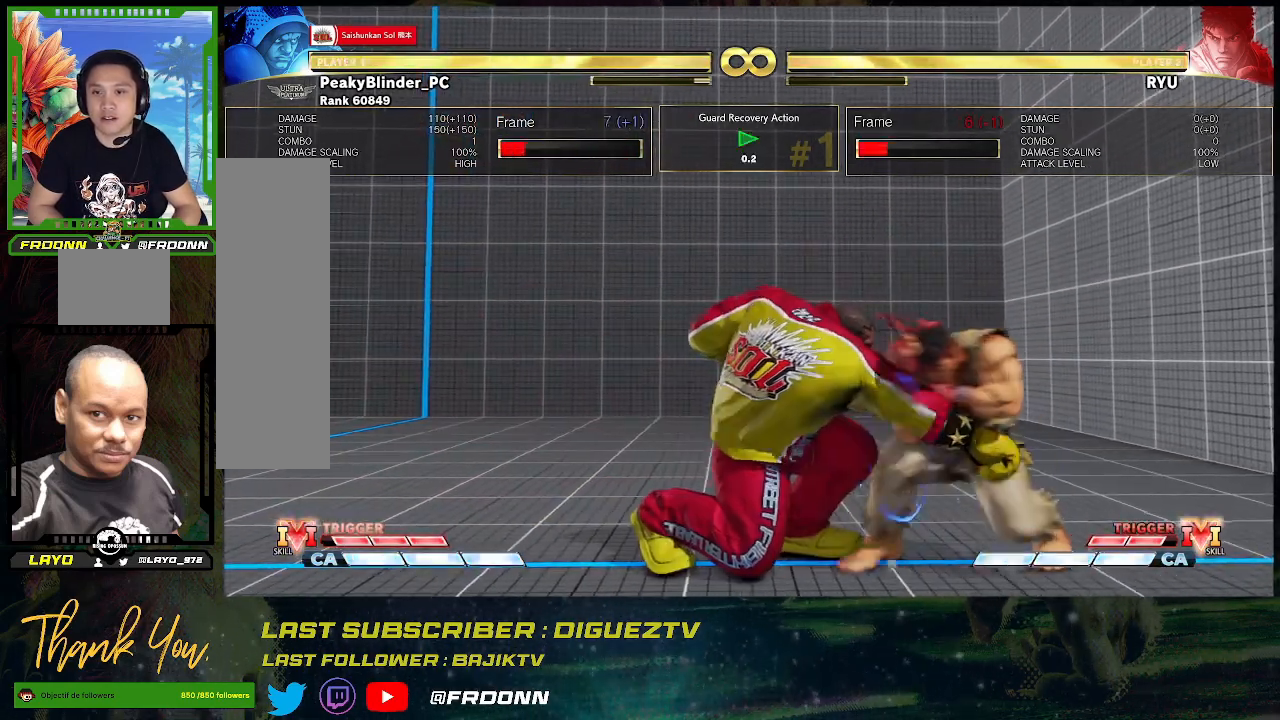
{"buttons": [], "left_stick": "center", "events": [[33, "SQUARE", "down"], [133, "SQUARE", "up"]]}
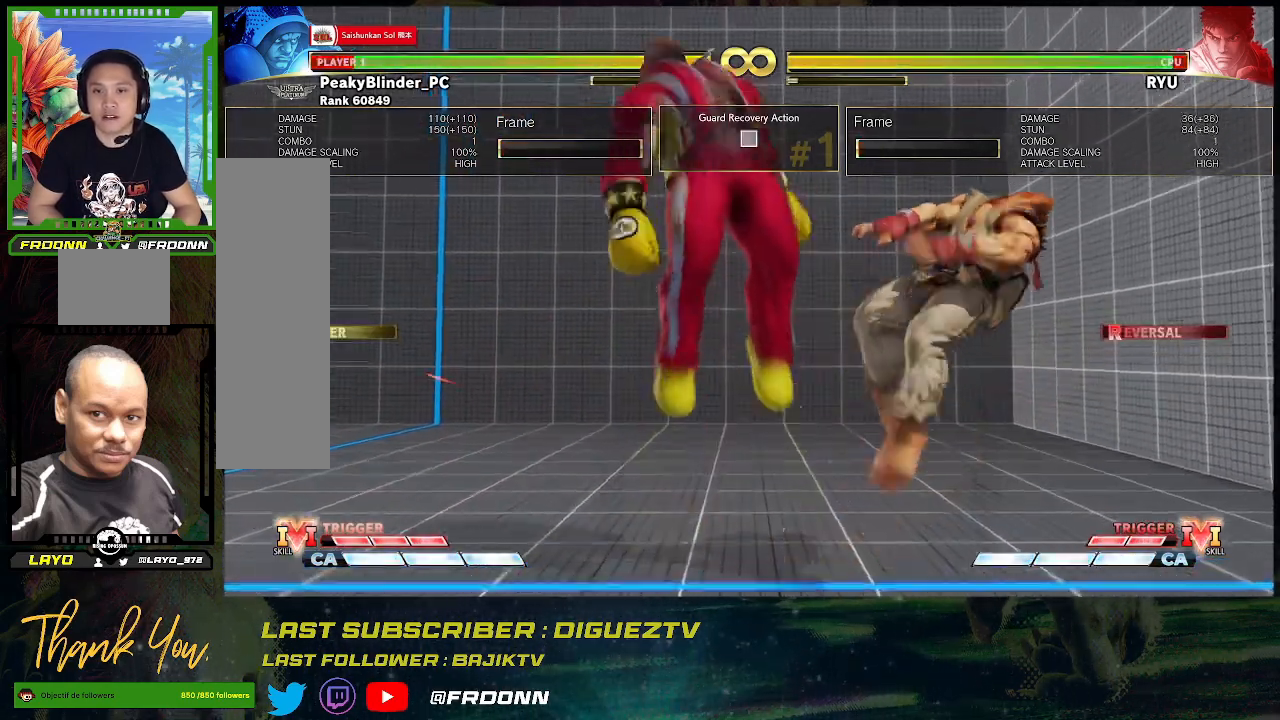
{"buttons": ["SQUARE"], "left_stick": "center", "events": [[333, "R1", "down"], [333, "TRIANGLE", "down"], [383, "SQUARE", "down"], [417, "R1", "up"], [450, "TRIANGLE", "up"]]}
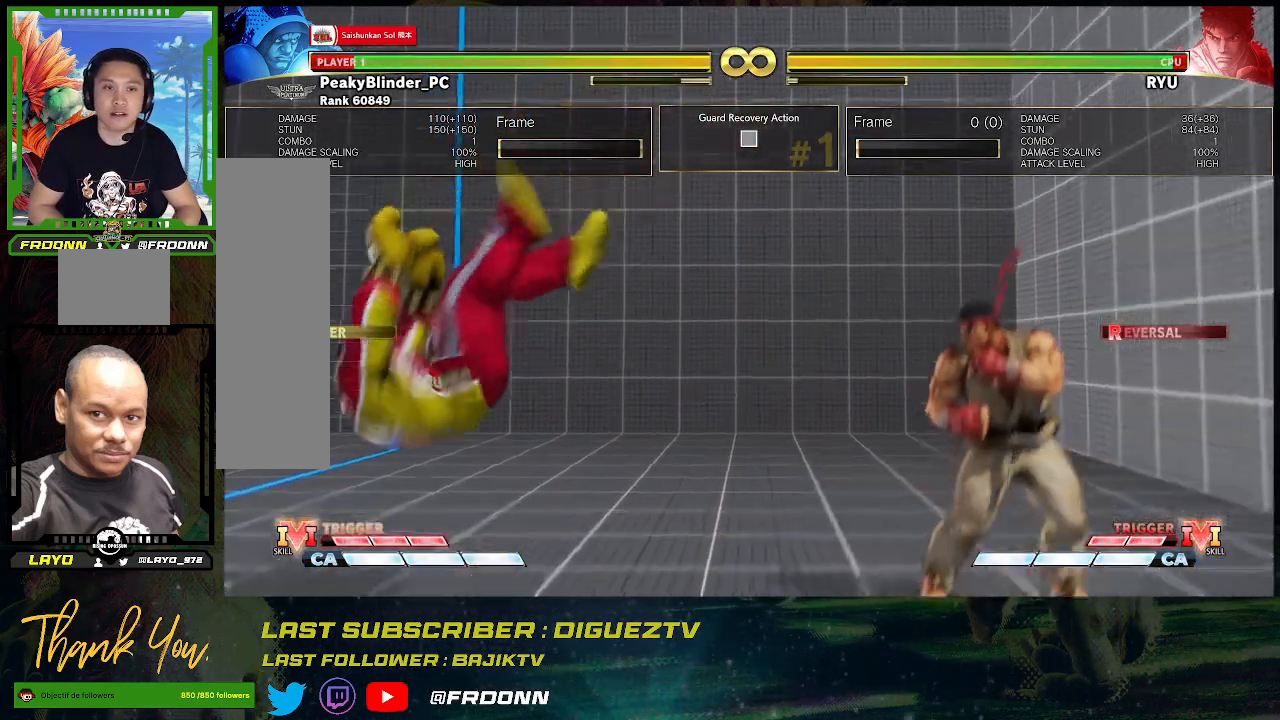
{"buttons": [], "left_stick": "center", "events": [[17, "R1", "down"], [17, "TRIANGLE", "down"], [33, "SQUARE", "up"], [83, "SQUARE", "down"], [133, "R1", "up"], [133, "TRIANGLE", "up"], [233, "SQUARE", "up"]]}